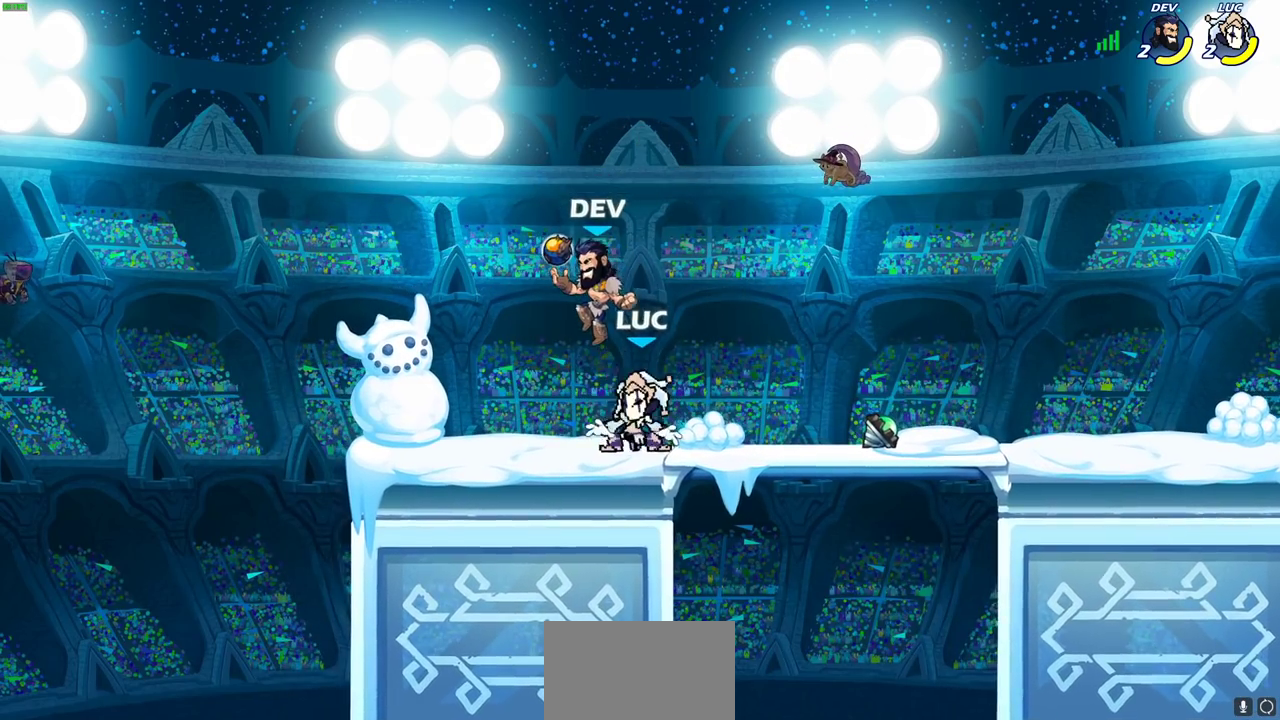
Gameplay with a controller (PlayStation layout); each line is a JSON object with the inputs held at the frame after it (dt_ms = milliseconds from this image to that frame). "events" lists button and stick changes between this image and that frame as [ms after this image, input, new state], when the widget could be followed in between. This document gives stick clicks only as held states, not as events.
{"dt_ms": 400, "buttons": [], "left_stick": "center", "right_stick": "center", "events": [[50, "CROSS", "down"], [100, "SQUARE", "down"], [150, "CROSS", "up"], [183, "SQUARE", "up"]]}
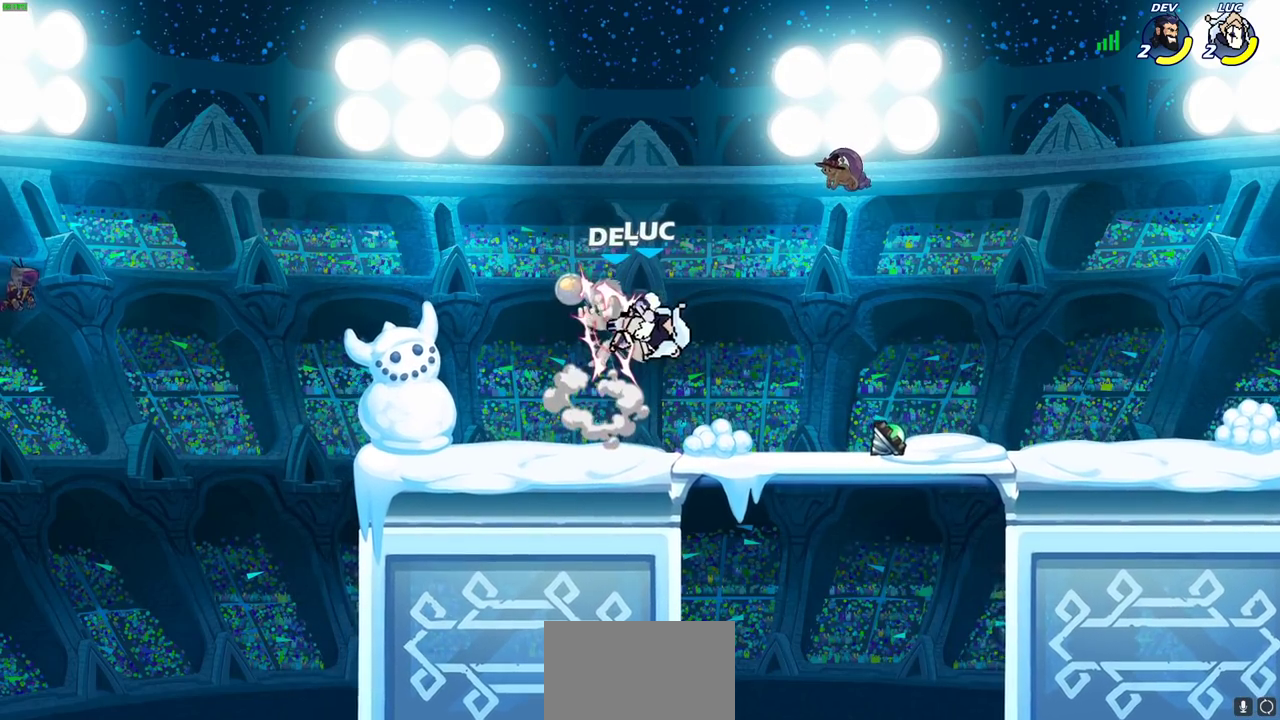
{"dt_ms": 400, "buttons": [], "left_stick": "left", "right_stick": "center", "events": [[383, "left_stick", "left"]]}
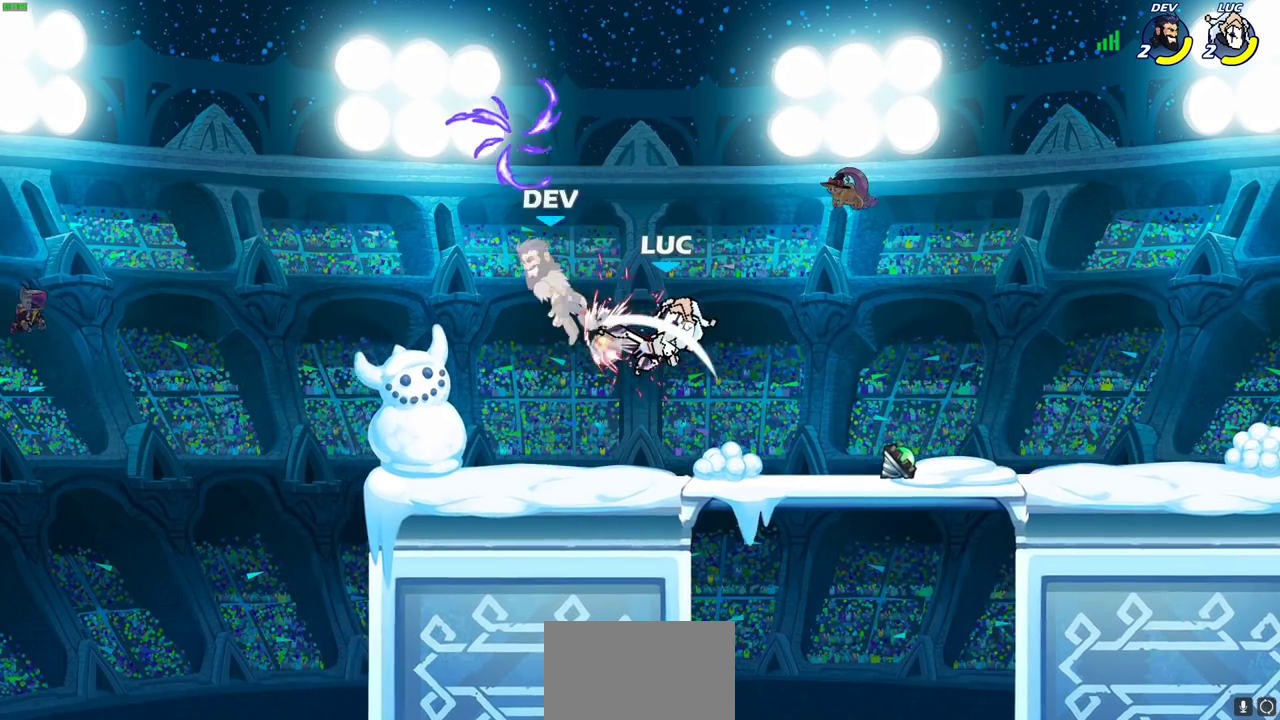
{"dt_ms": 700, "buttons": [], "left_stick": "right", "right_stick": "center", "events": [[200, "R2", "down"], [267, "CIRCLE", "down"], [367, "R2", "up"], [417, "CIRCLE", "up"], [467, "left_stick", "up-left"], [650, "left_stick", "right"]]}
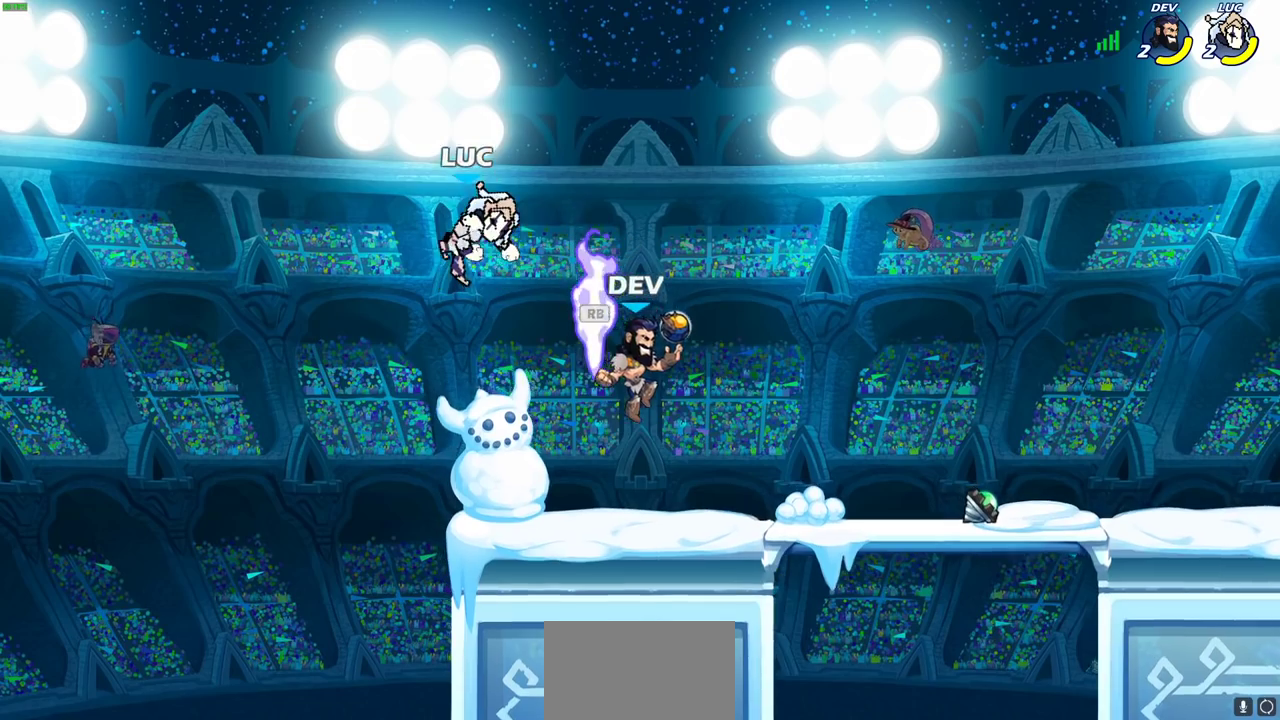
{"dt_ms": 400, "buttons": [], "left_stick": "right", "right_stick": "center", "events": []}
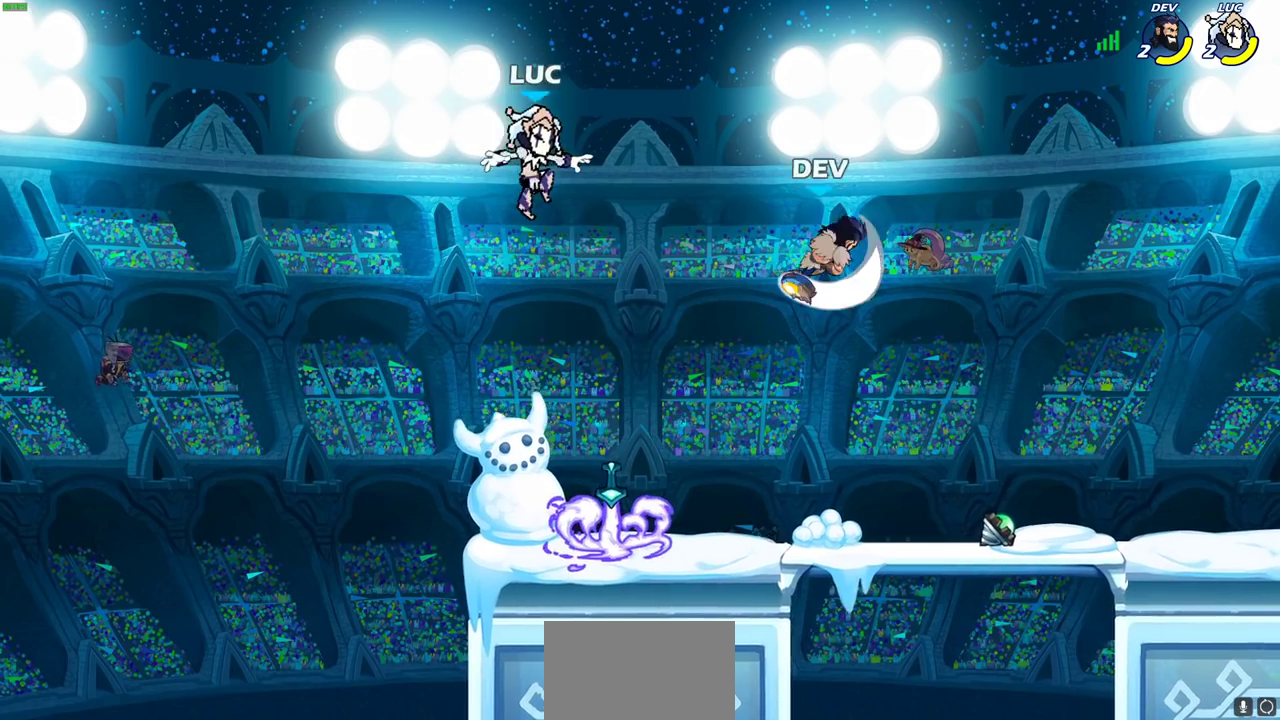
{"dt_ms": 300, "buttons": [], "left_stick": "down", "right_stick": "center", "events": [[67, "left_stick", "down-left"], [167, "left_stick", "center"], [233, "left_stick", "down-right"], [283, "left_stick", "down"]]}
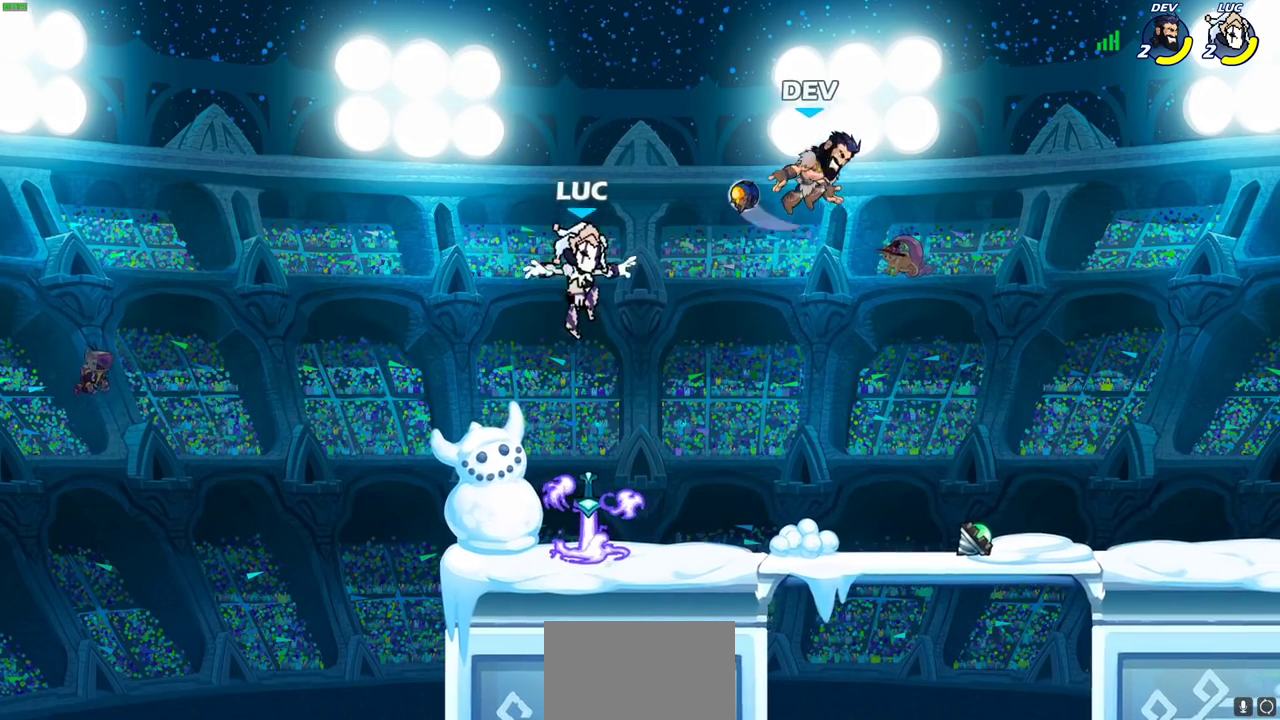
{"dt_ms": 800, "buttons": [], "left_stick": "up-left", "right_stick": "center", "events": [[67, "left_stick", "down-left"], [200, "left_stick", "left"], [450, "left_stick", "right"], [700, "left_stick", "up-left"]]}
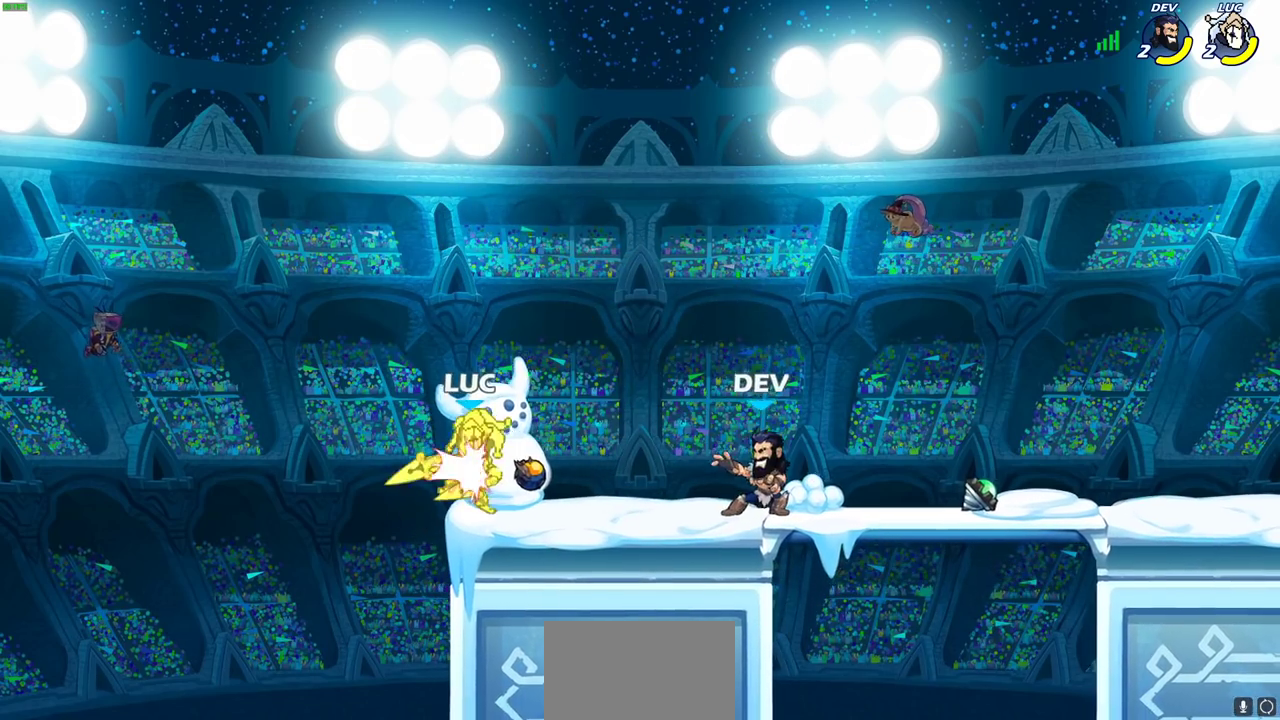
{"dt_ms": 400, "buttons": ["CROSS"], "left_stick": "up-right", "right_stick": "center", "events": [[17, "left_stick", "left"], [83, "left_stick", "up"], [200, "left_stick", "center"], [283, "left_stick", "right"], [367, "left_stick", "up-right"], [383, "CROSS", "down"]]}
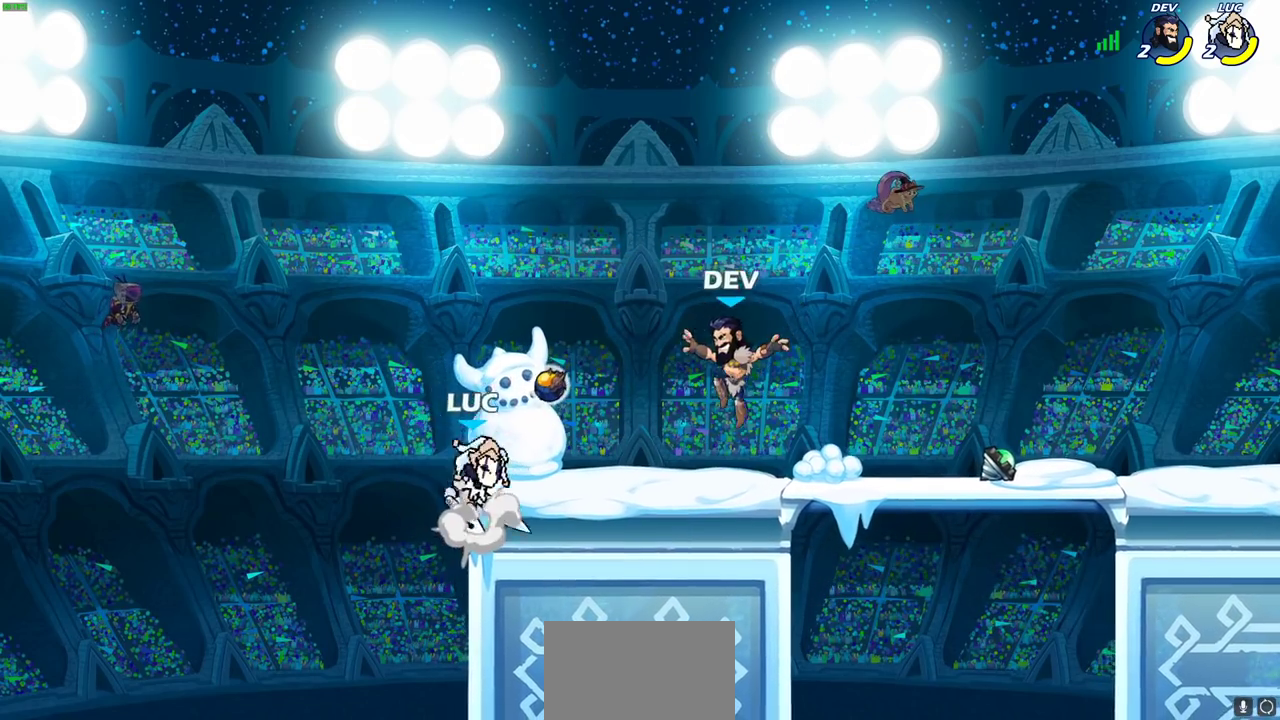
{"dt_ms": 300, "buttons": [], "left_stick": "right", "right_stick": "center", "events": [[67, "SQUARE", "down"], [67, "left_stick", "right"], [100, "CROSS", "up"], [100, "right_stick", "down-left"], [150, "SQUARE", "up"], [167, "right_stick", "center"]]}
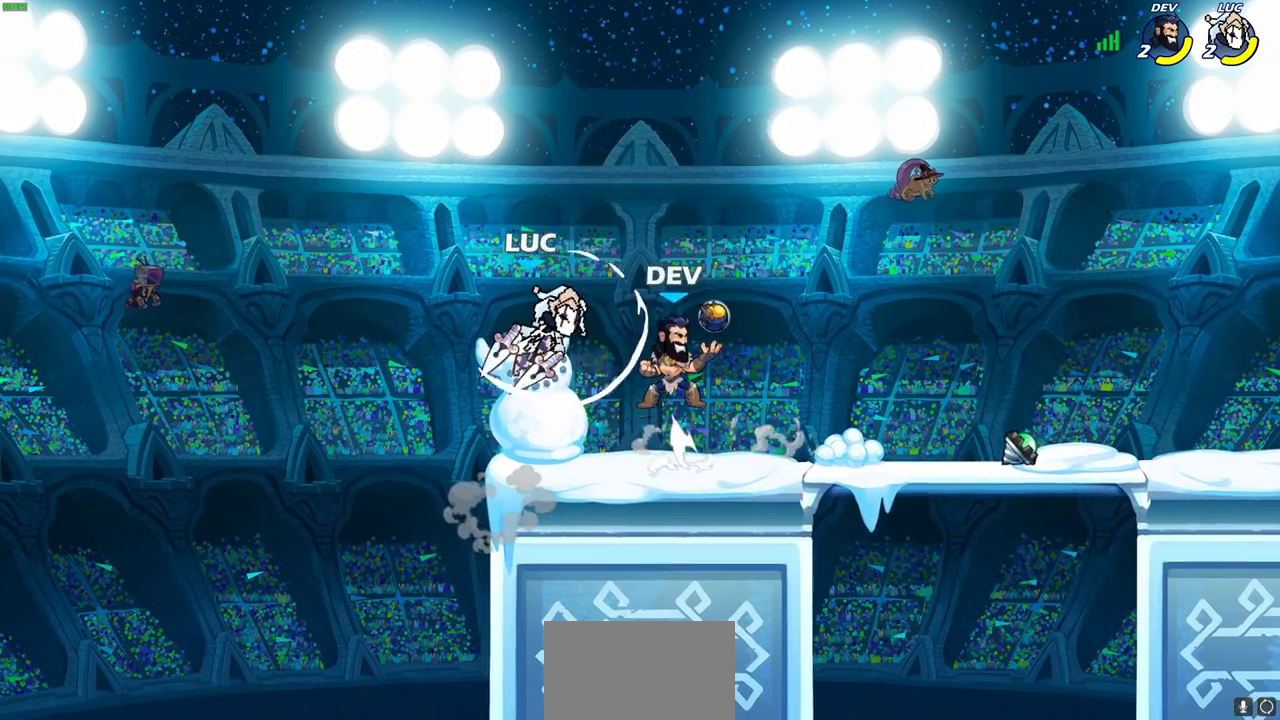
{"dt_ms": 700, "buttons": ["R2"], "left_stick": "up", "right_stick": "center", "events": [[33, "left_stick", "center"], [467, "CROSS", "down"], [517, "R2", "down"], [517, "left_stick", "up"], [650, "CROSS", "up"]]}
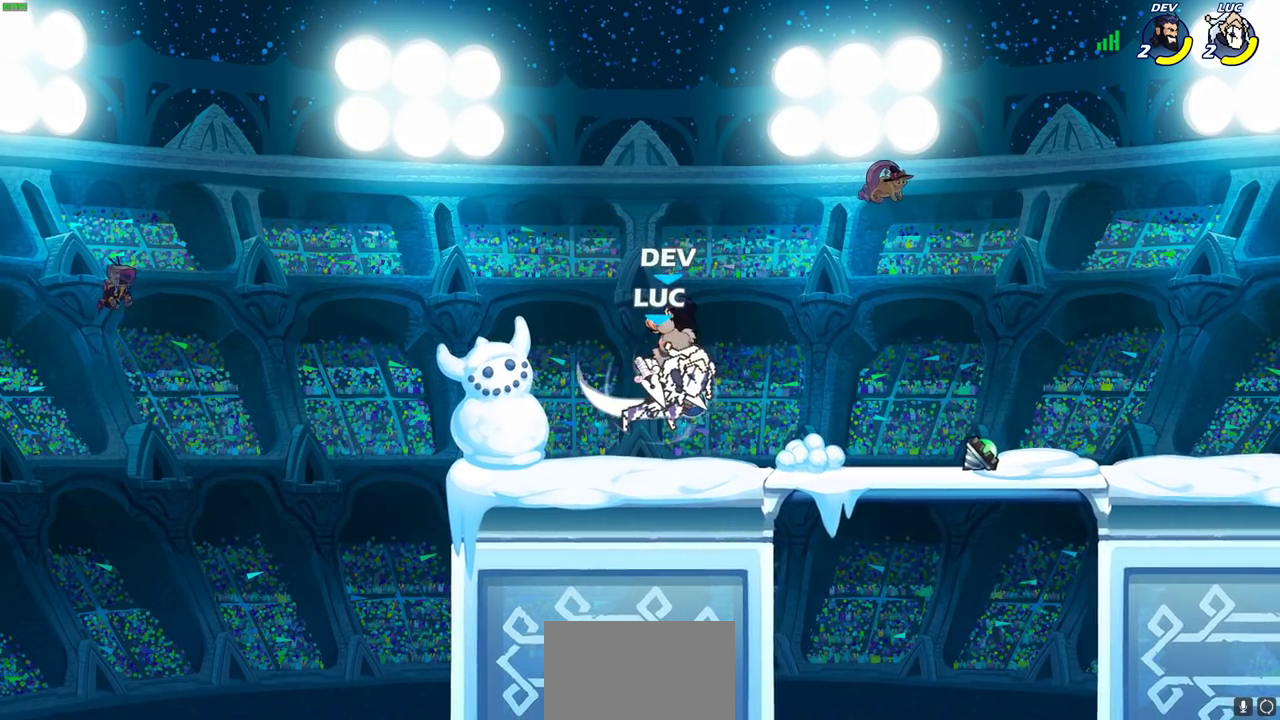
{"dt_ms": 500, "buttons": [], "left_stick": "up-left", "right_stick": "center", "events": [[33, "R2", "up"], [83, "left_stick", "center"], [167, "SQUARE", "down"], [233, "SQUARE", "up"], [350, "left_stick", "up-left"]]}
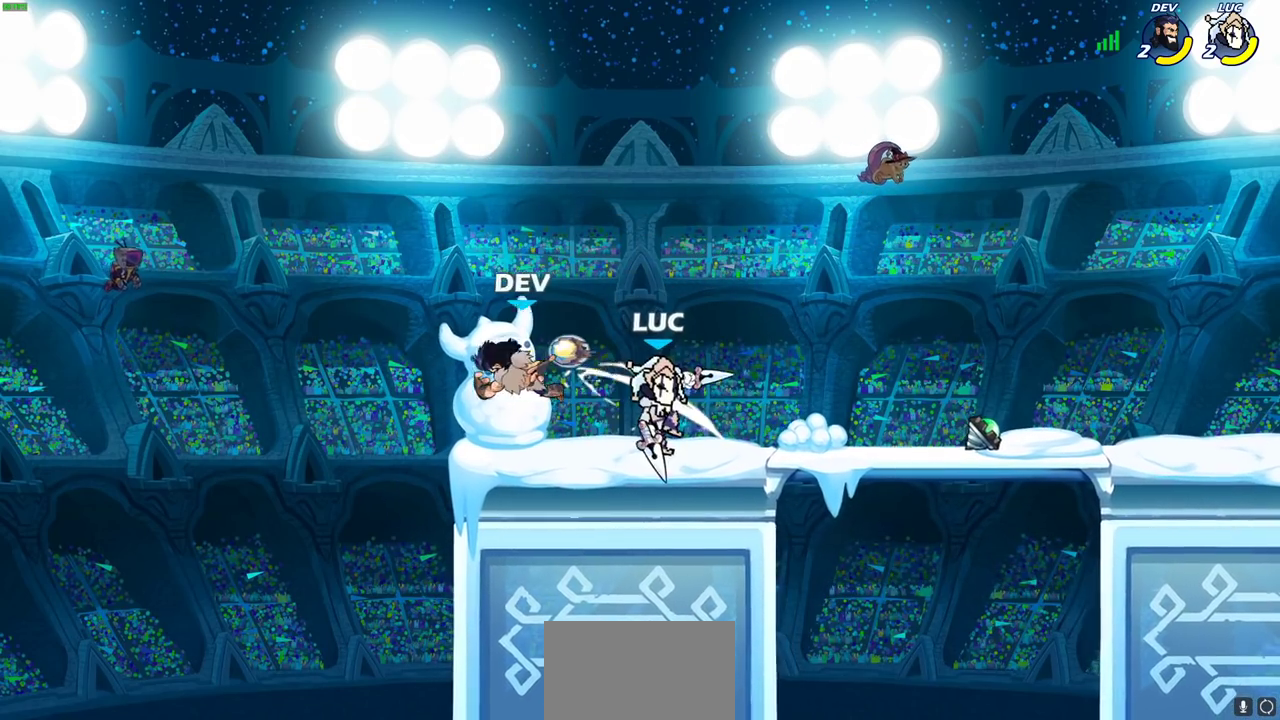
{"dt_ms": 300, "buttons": [], "left_stick": "center", "right_stick": "center", "events": [[183, "left_stick", "center"]]}
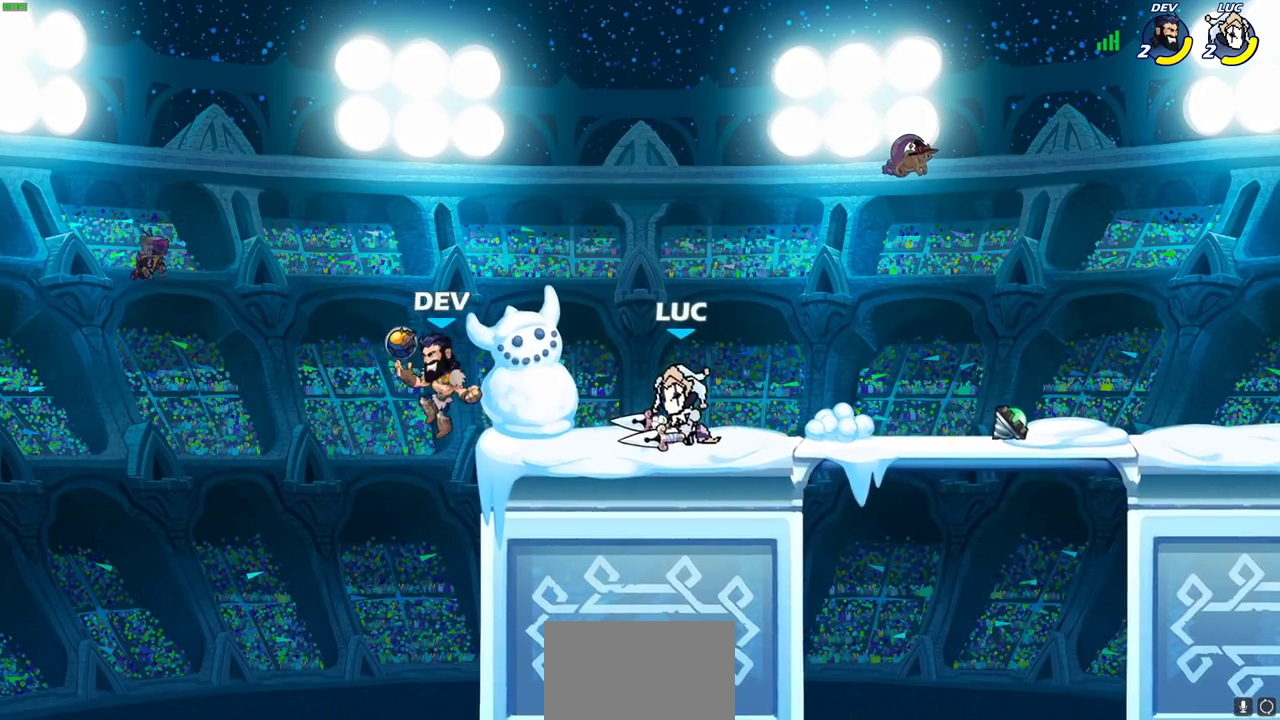
{"dt_ms": 700, "buttons": [], "left_stick": "center", "right_stick": "center", "events": [[50, "left_stick", "left"], [117, "left_stick", "down-left"], [183, "CIRCLE", "down"], [250, "CIRCLE", "up"], [250, "left_stick", "center"]]}
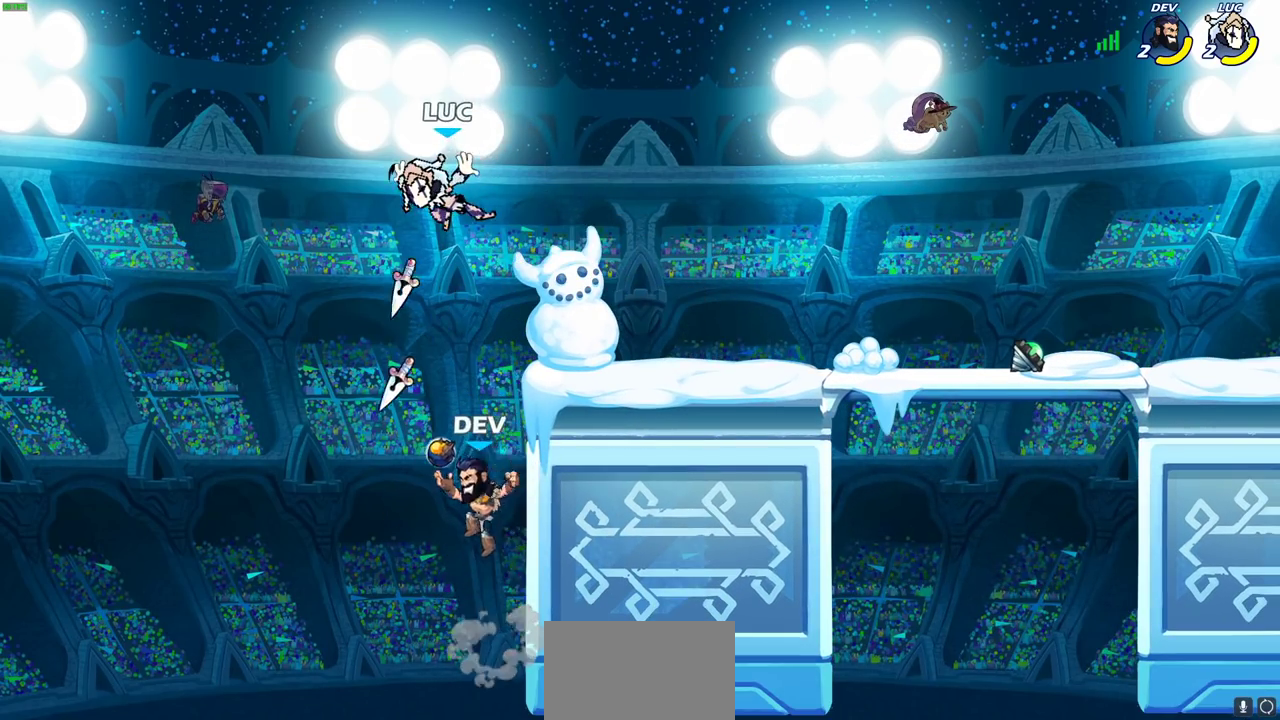
{"dt_ms": 400, "buttons": ["CROSS"], "left_stick": "right", "right_stick": "center", "events": [[267, "left_stick", "right"], [350, "CROSS", "down"]]}
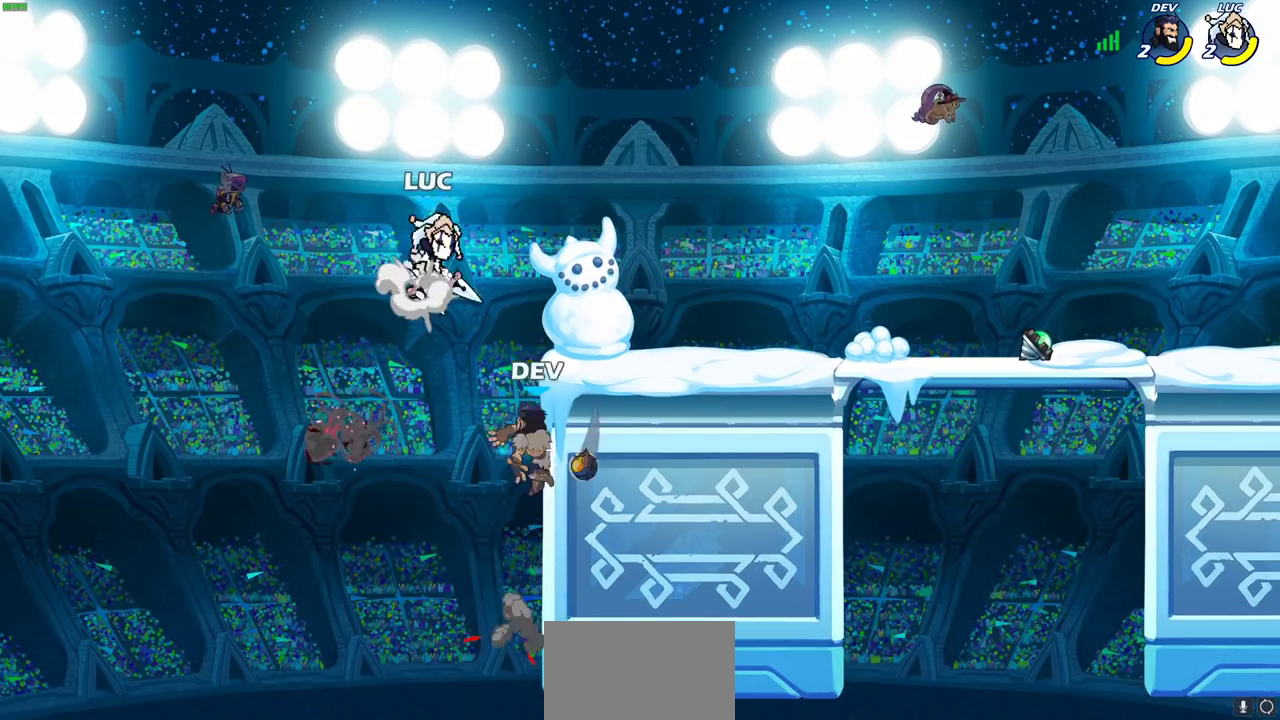
{"dt_ms": 800, "buttons": [], "left_stick": "center", "right_stick": "center", "events": [[33, "left_stick", "up-right"], [117, "CROSS", "up"], [200, "left_stick", "right"], [267, "left_stick", "down-right"], [400, "SQUARE", "down"], [483, "SQUARE", "up"], [550, "left_stick", "center"]]}
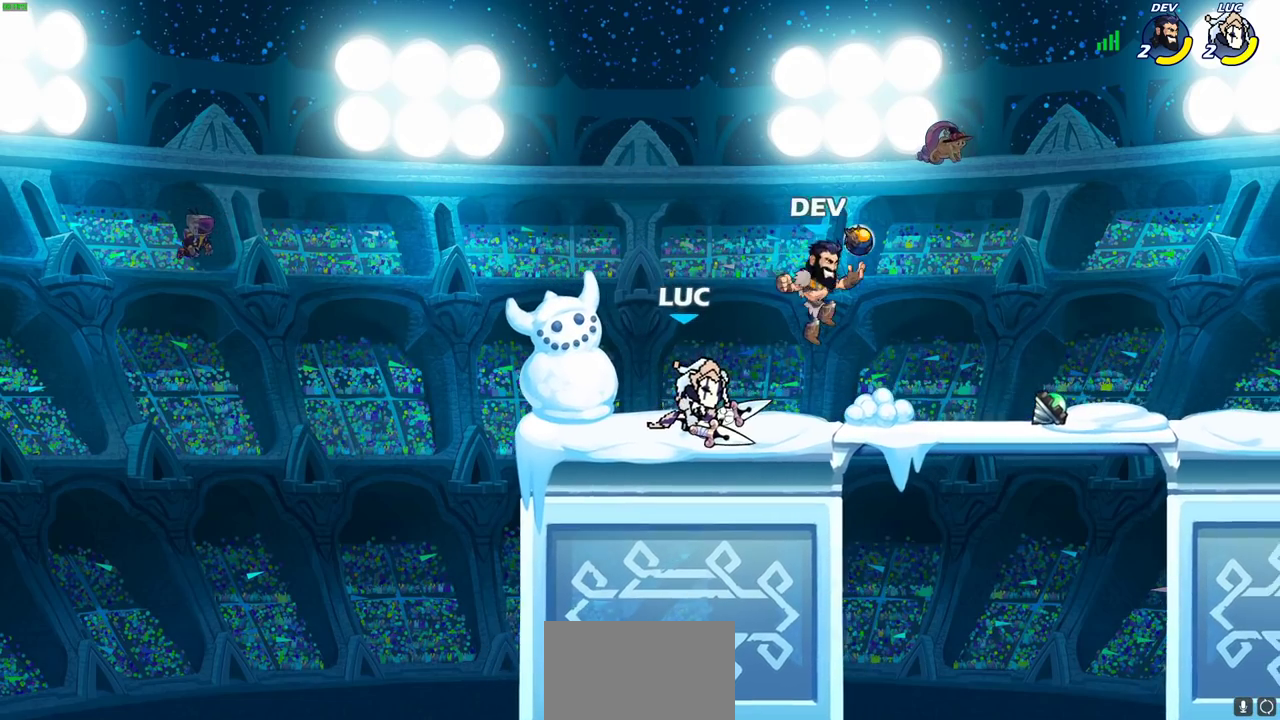
{"dt_ms": 300, "buttons": [], "left_stick": "center", "right_stick": "center", "events": [[17, "left_stick", "down-right"], [67, "left_stick", "down"], [117, "SQUARE", "down"], [217, "SQUARE", "up"], [267, "left_stick", "center"]]}
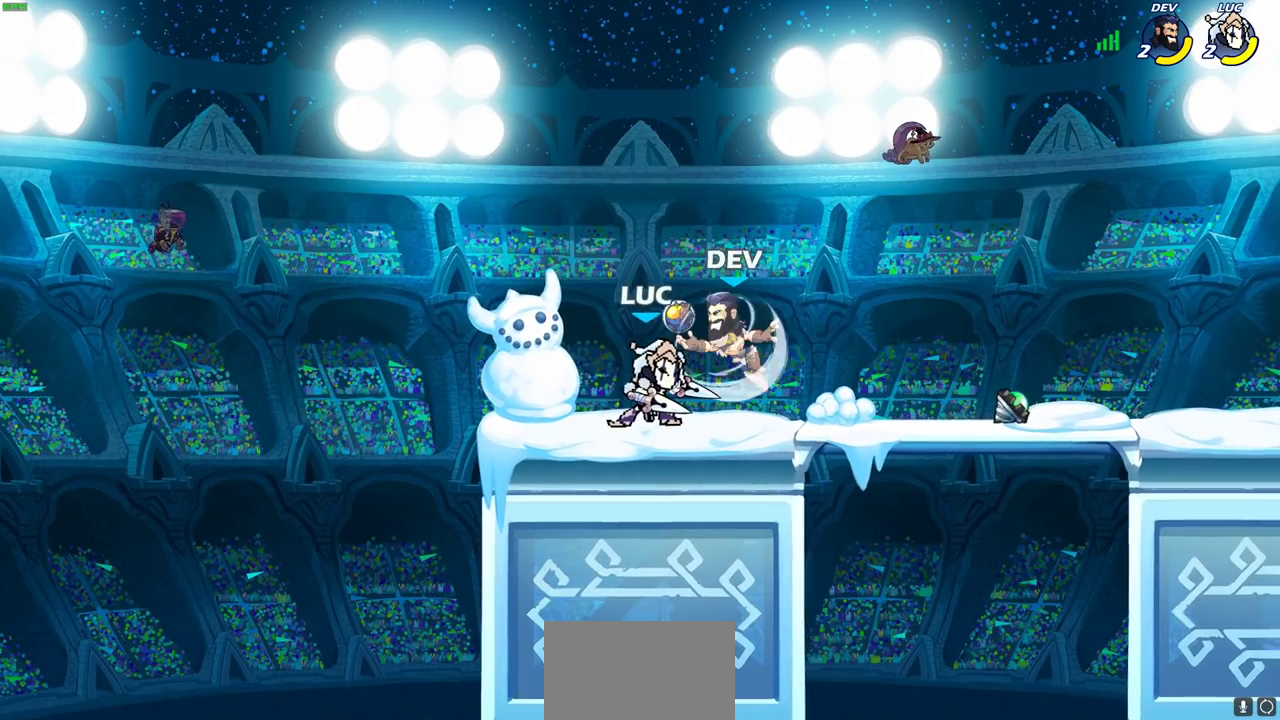
{"dt_ms": 500, "buttons": ["SQUARE"], "left_stick": "center", "right_stick": "center", "events": [[233, "SQUARE", "down"], [233, "left_stick", "down"], [300, "SQUARE", "up"], [367, "left_stick", "center"], [433, "SQUARE", "down"]]}
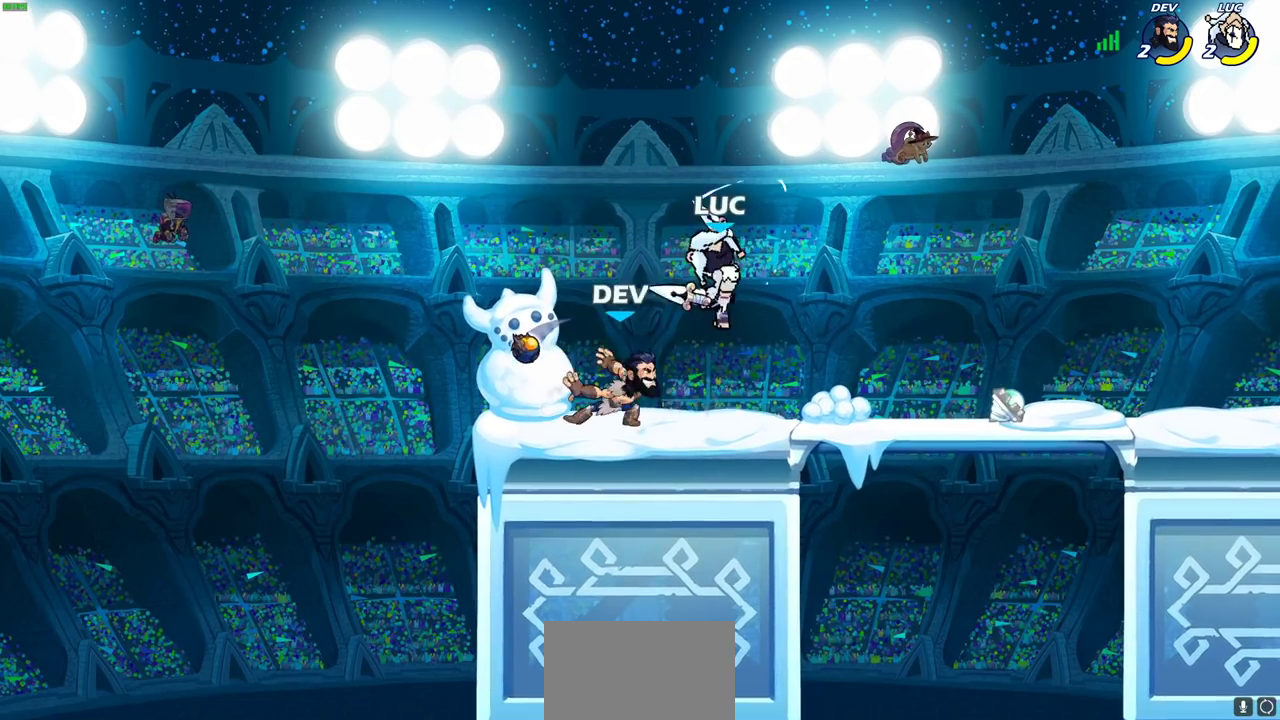
{"dt_ms": 700, "buttons": ["R2"], "left_stick": "center", "right_stick": "center", "events": [[17, "SQUARE", "up"], [150, "left_stick", "up"], [217, "CROSS", "down"], [267, "left_stick", "up-right"], [300, "R2", "down"], [383, "CROSS", "up"], [417, "R2", "up"], [533, "left_stick", "up"], [600, "CROSS", "down"], [600, "left_stick", "up-left"], [617, "R2", "down"], [667, "CROSS", "up"], [667, "left_stick", "center"]]}
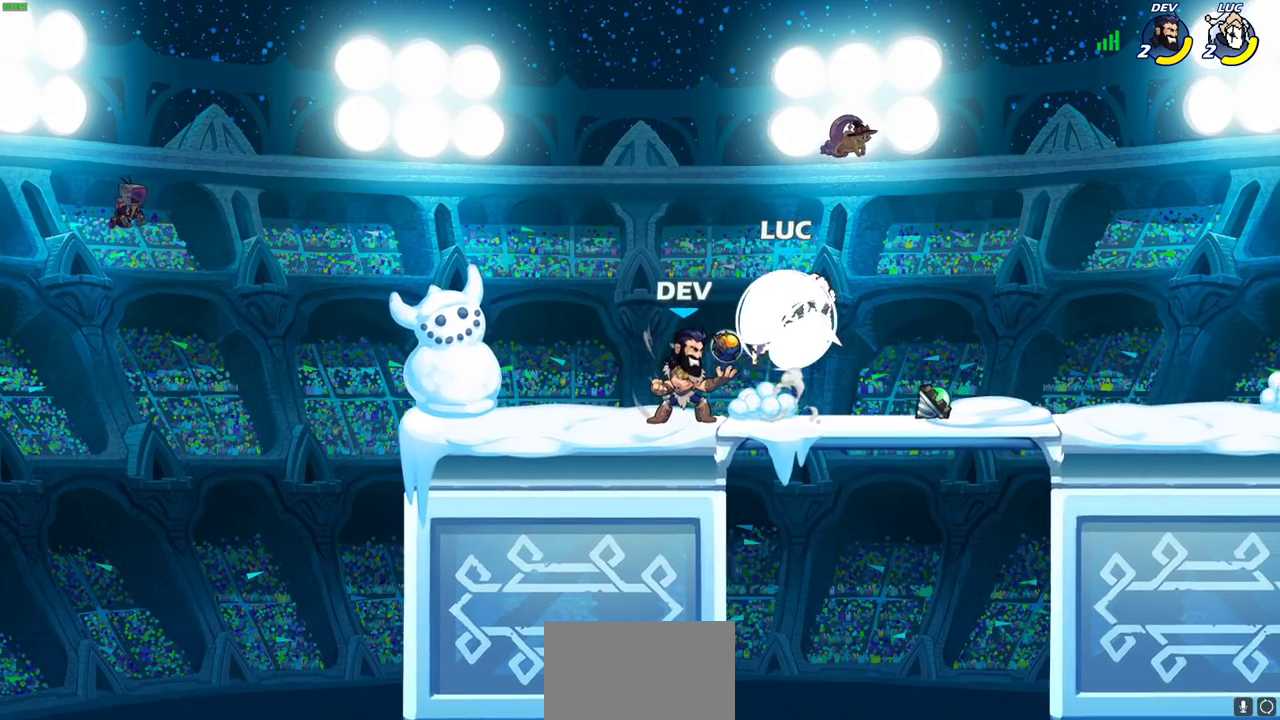
{"dt_ms": 300, "buttons": [], "left_stick": "center", "right_stick": "center", "events": [[183, "R2", "up"]]}
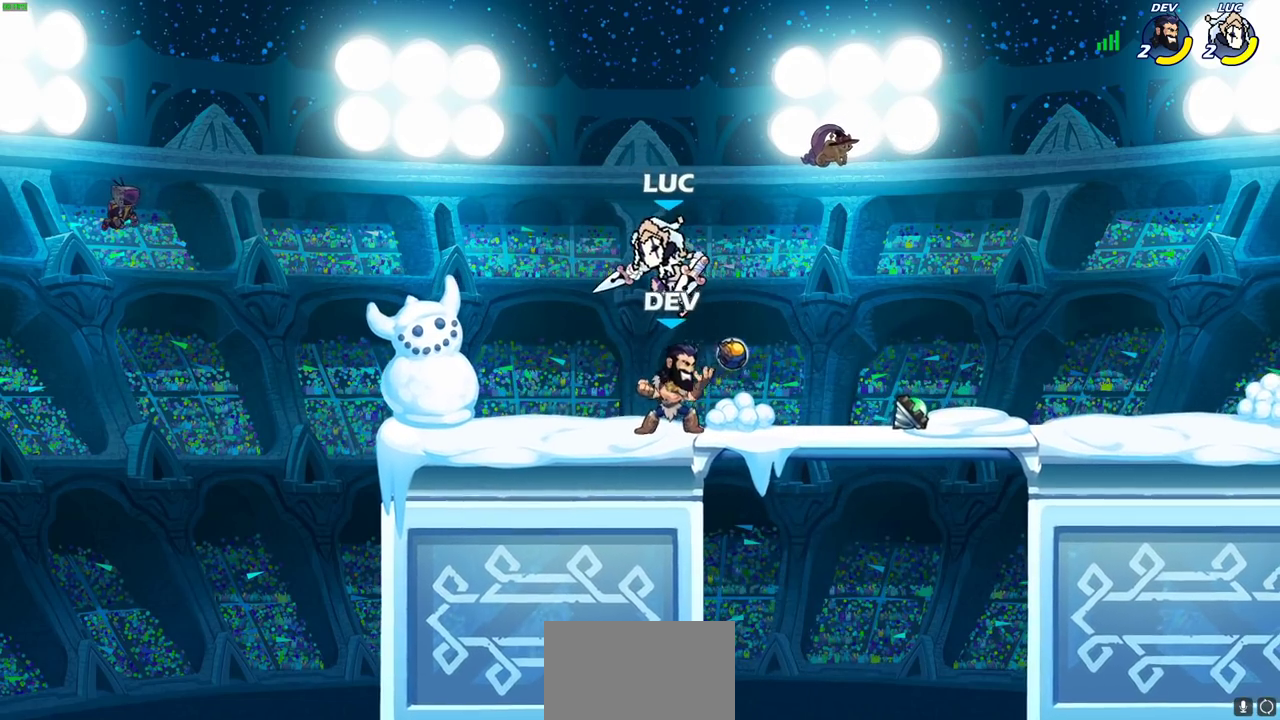
{"dt_ms": 400, "buttons": [], "left_stick": "right", "right_stick": "center", "events": [[17, "SQUARE", "down"], [117, "SQUARE", "up"], [167, "left_stick", "right"]]}
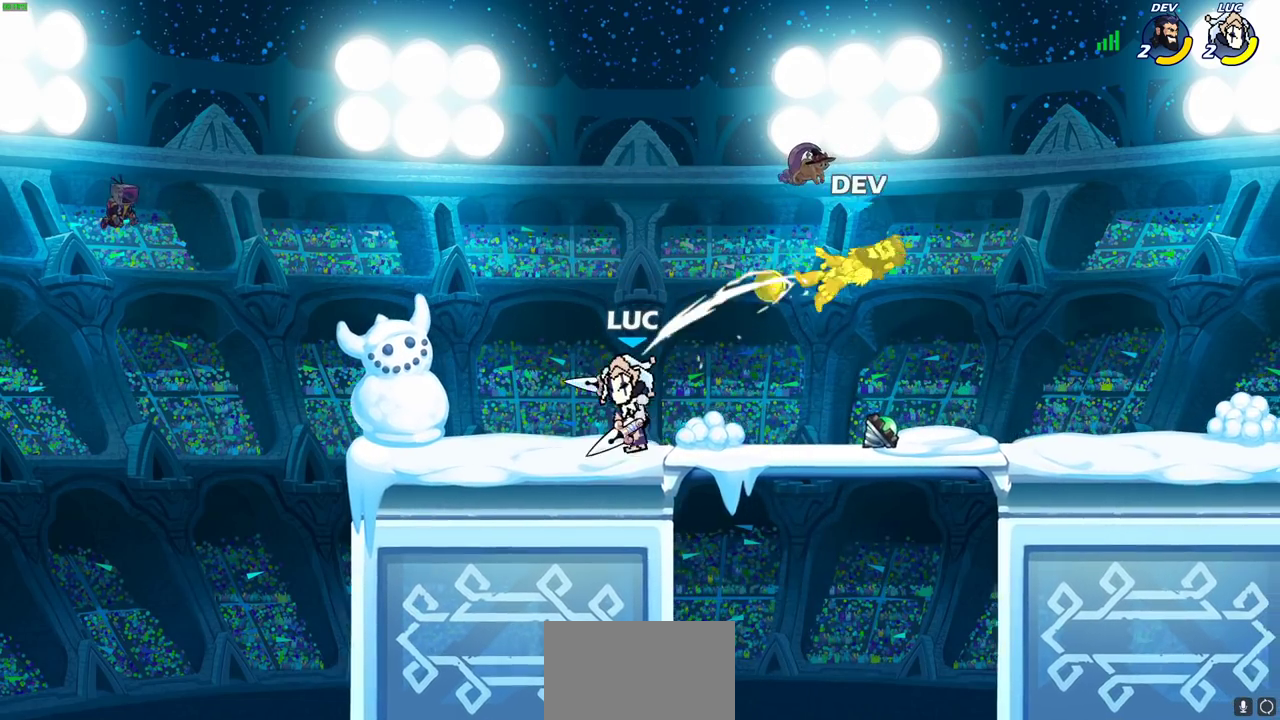
{"dt_ms": 600, "buttons": [], "left_stick": "right", "right_stick": "center", "events": [[483, "R2", "down"], [500, "CIRCLE", "down"], [567, "CIRCLE", "up"], [567, "R2", "up"]]}
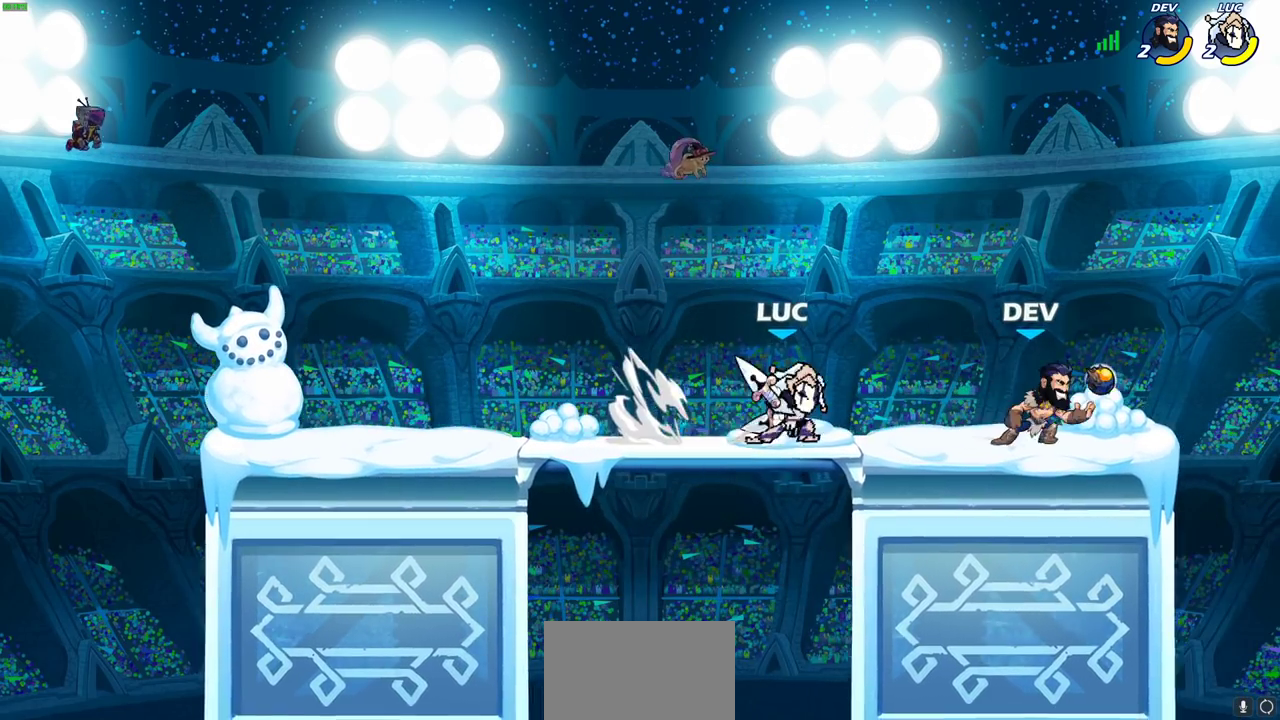
{"dt_ms": 700, "buttons": [], "left_stick": "center", "right_stick": "center", "events": [[33, "left_stick", "center"]]}
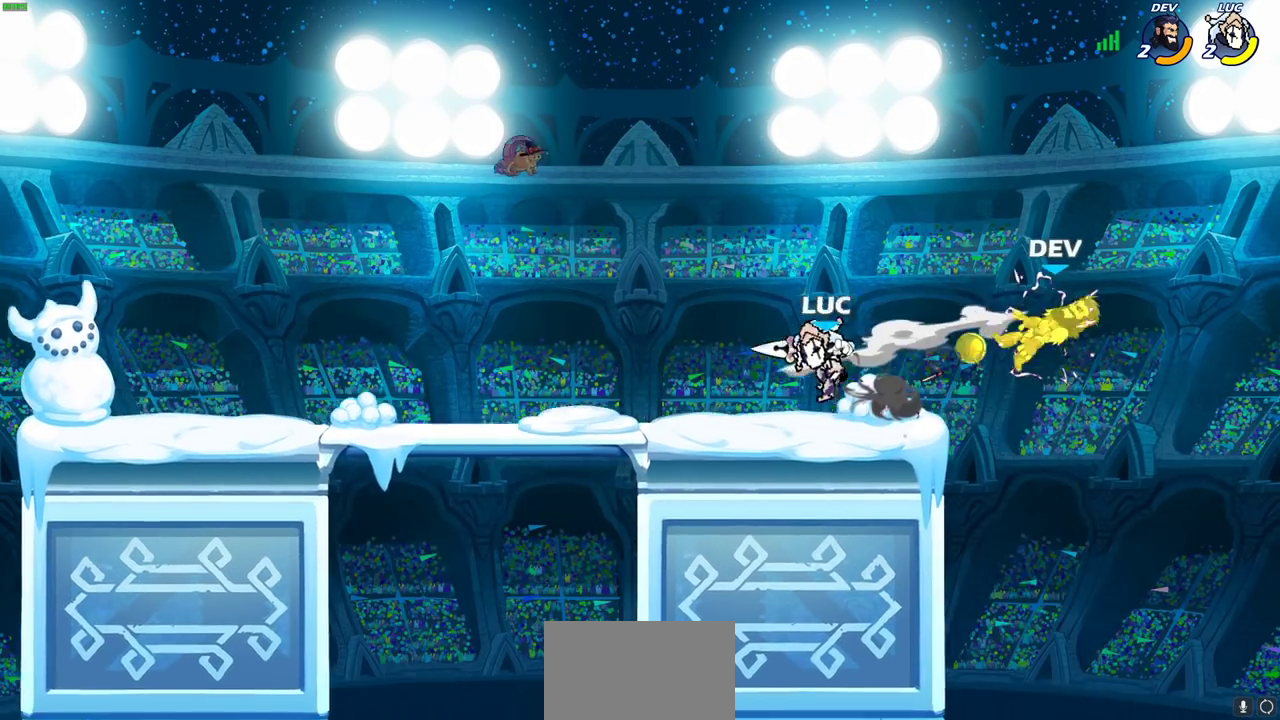
{"dt_ms": 300, "buttons": [], "left_stick": "center", "right_stick": "center", "events": []}
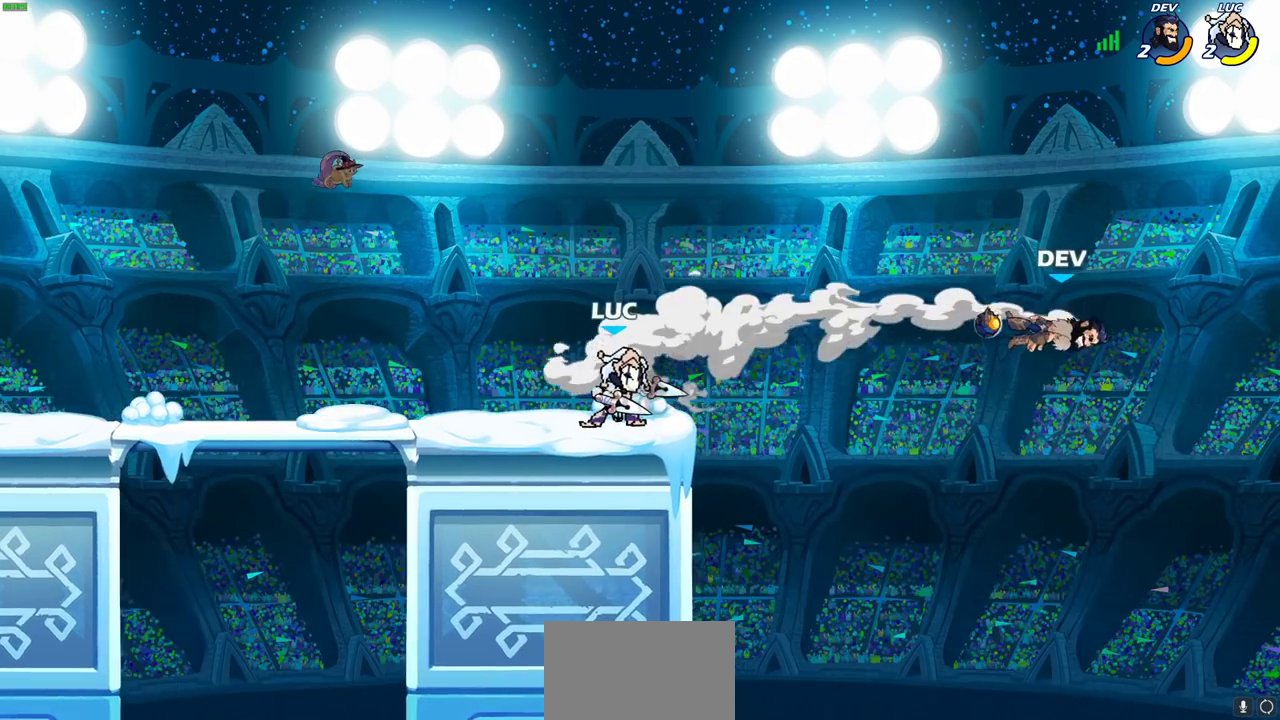
{"dt_ms": 400, "buttons": [], "left_stick": "center", "right_stick": "center", "events": []}
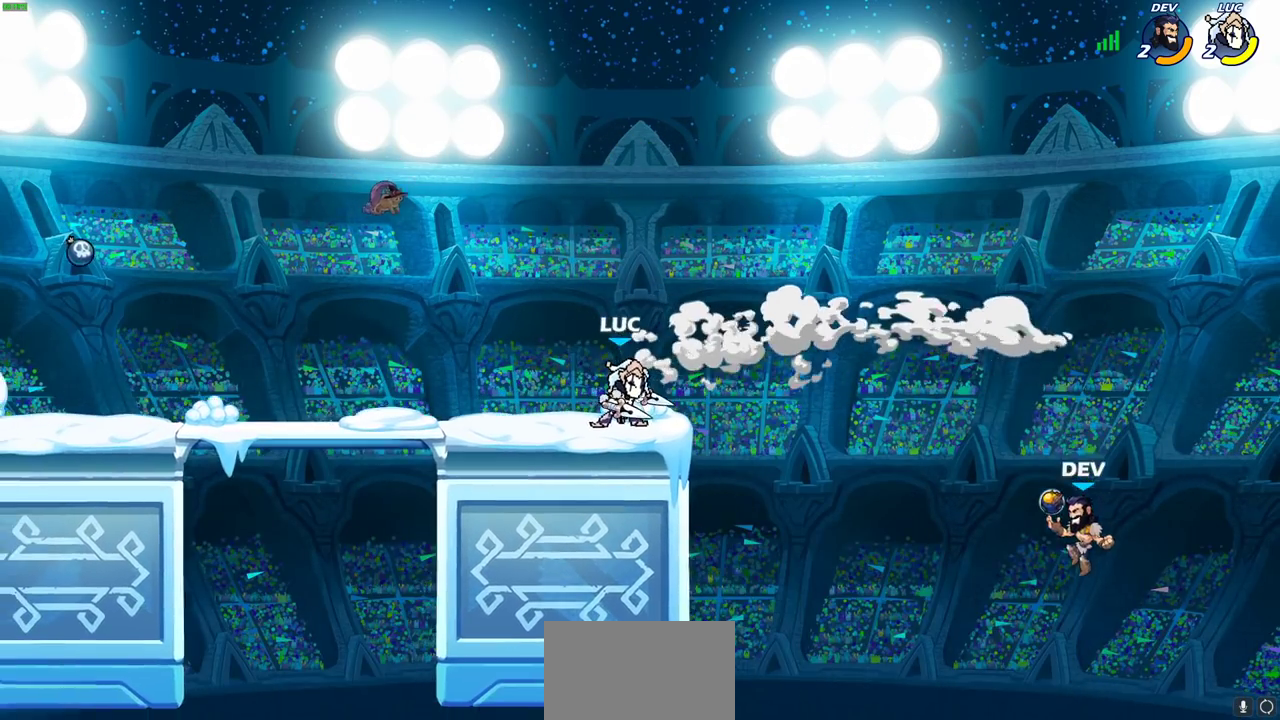
{"dt_ms": 600, "buttons": [], "left_stick": "up-left", "right_stick": "center", "events": [[283, "left_stick", "down"], [433, "left_stick", "left"], [500, "left_stick", "up-left"]]}
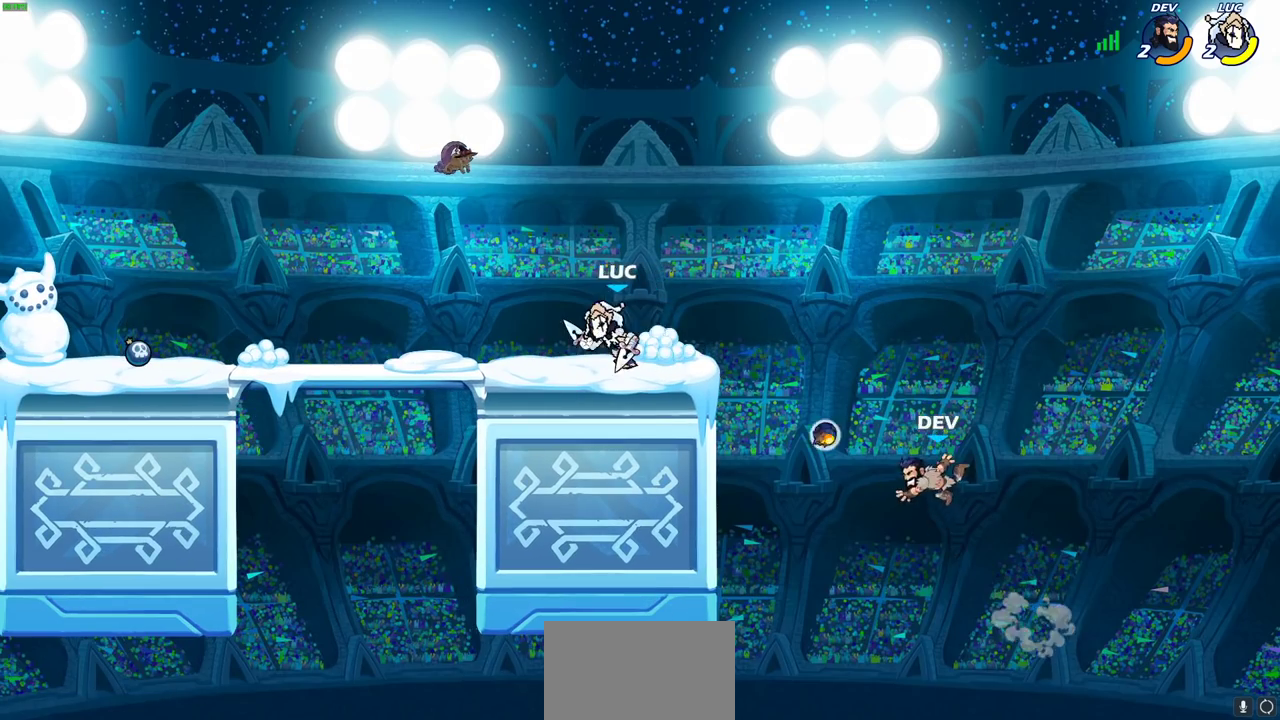
{"dt_ms": 400, "buttons": ["CIRCLE"], "left_stick": "down", "right_stick": "center", "events": [[183, "left_stick", "up-right"], [233, "left_stick", "right"], [350, "left_stick", "down"], [400, "CIRCLE", "down"]]}
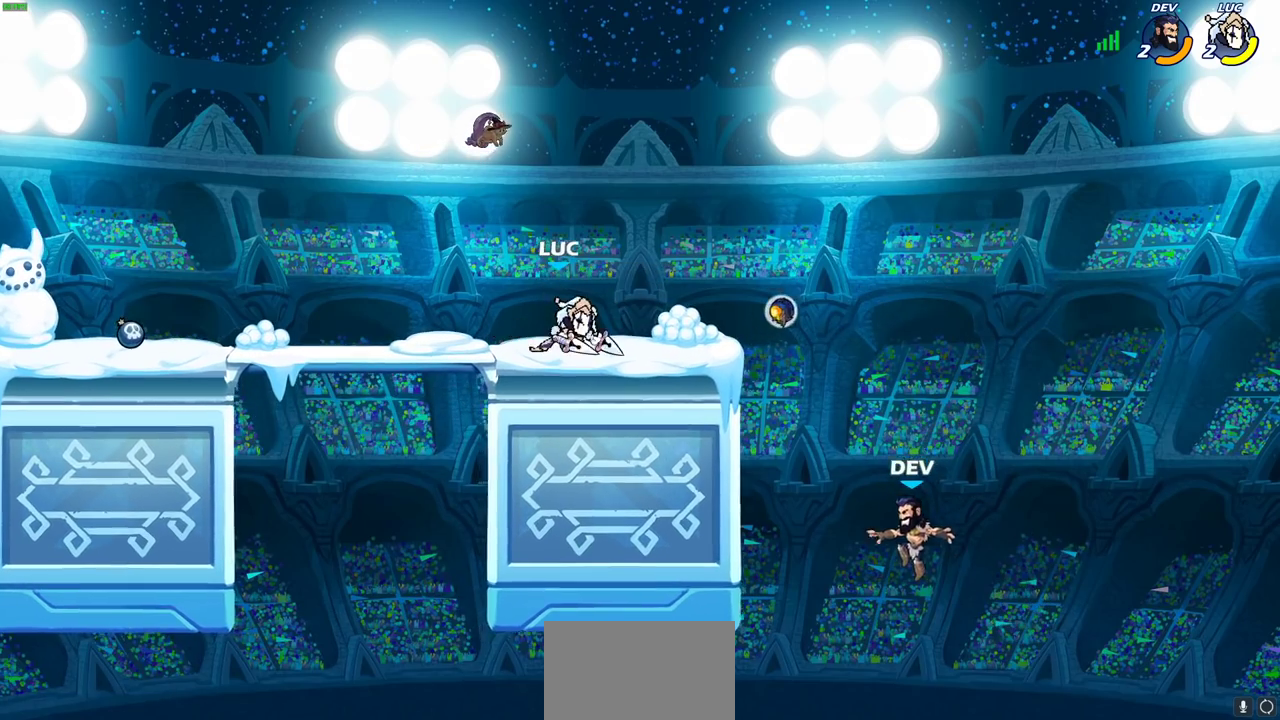
{"dt_ms": 600, "buttons": [], "left_stick": "center", "right_stick": "center", "events": [[117, "CIRCLE", "up"], [133, "left_stick", "center"]]}
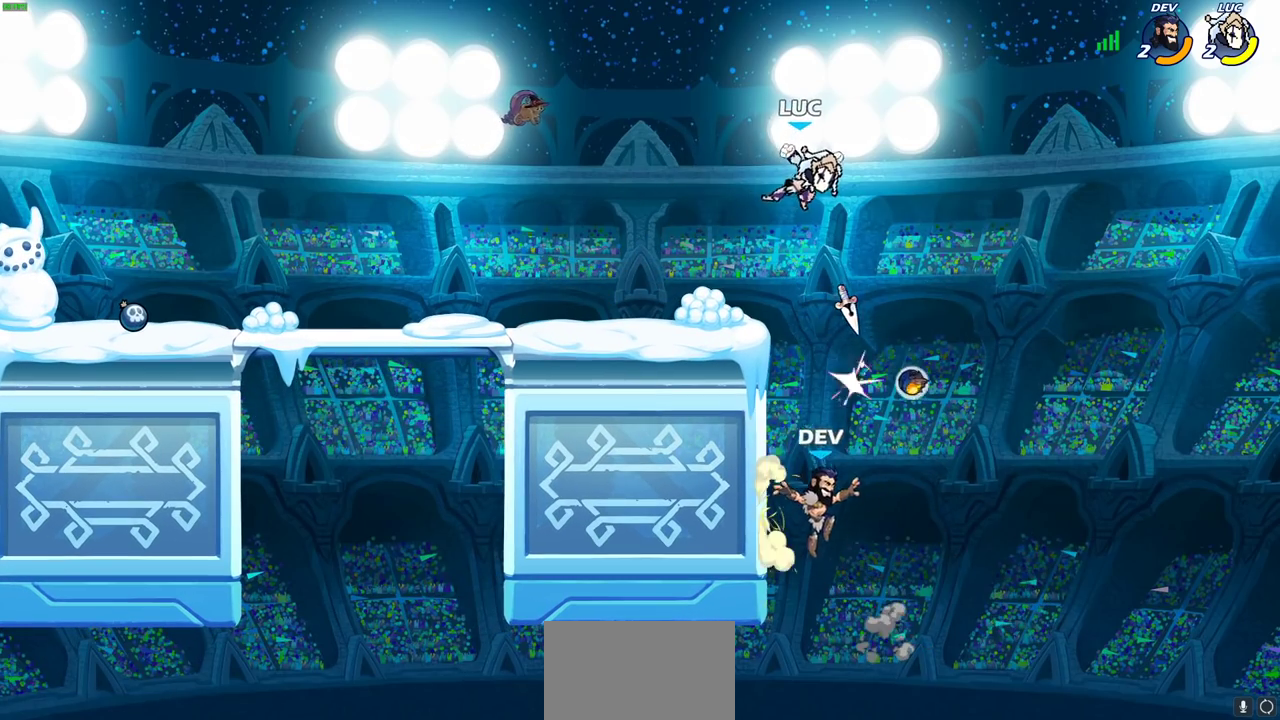
{"dt_ms": 700, "buttons": ["CIRCLE"], "left_stick": "down-left", "right_stick": "center", "events": [[317, "CROSS", "down"], [350, "left_stick", "down-left"], [417, "CIRCLE", "down"], [433, "CROSS", "up"]]}